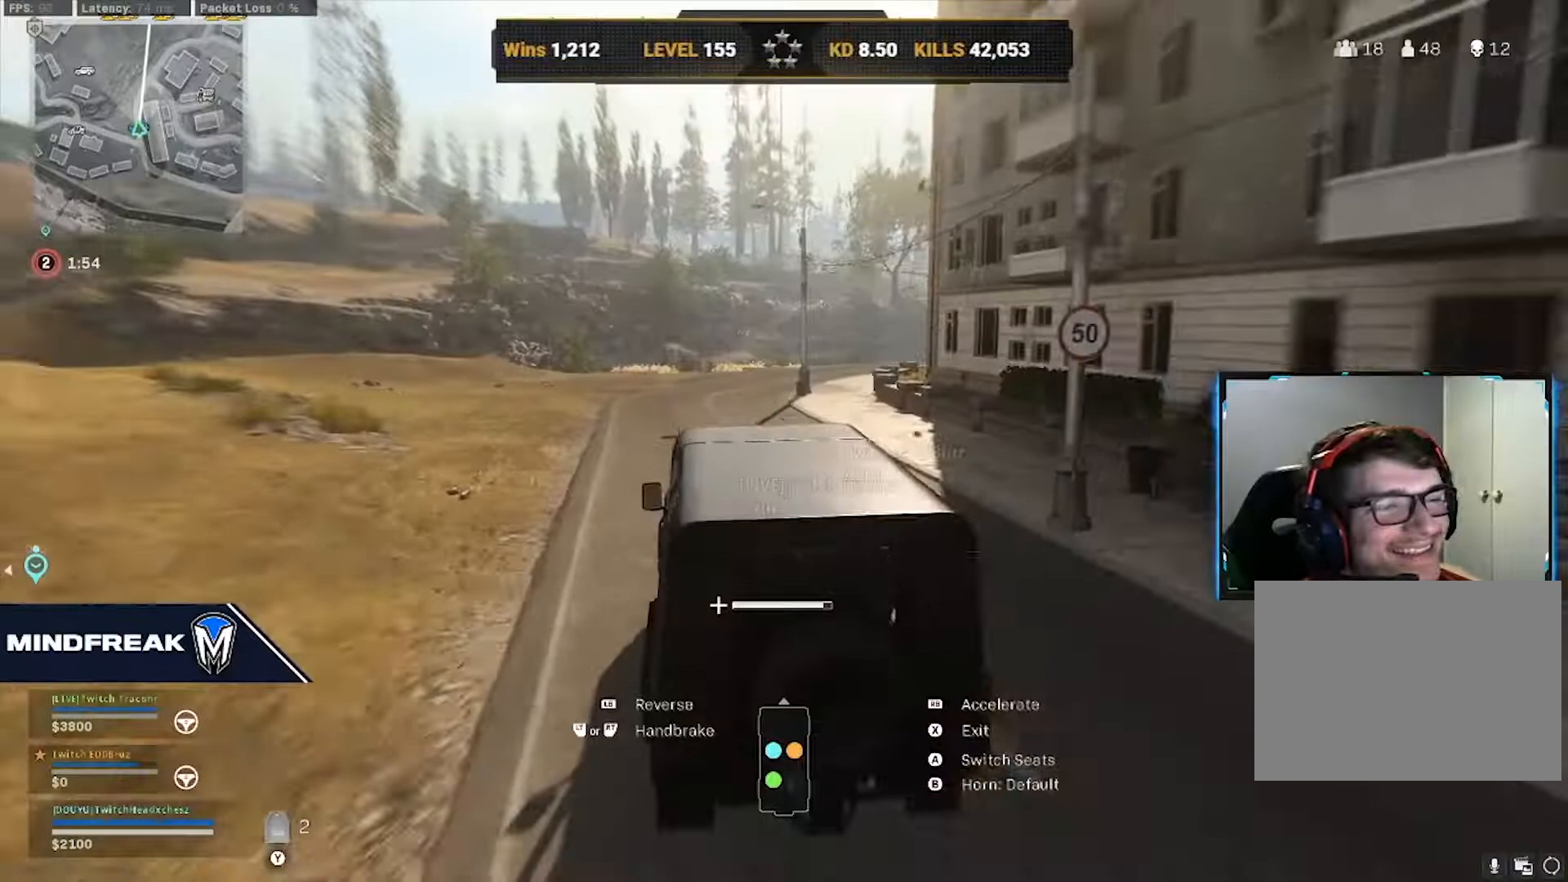
Gameplay with a controller (PlayStation layout); each line is a JSON object with the inputs held at the frame after it (dt_ms = milliseconds from this image to that frame). "events" lists button and stick changes between this image and that frame as [ms after this image, input, new state], when the widget could be followed in between.
{"dt_ms": 500, "buttons": [], "left_stick": "center", "right_stick": "center", "events": []}
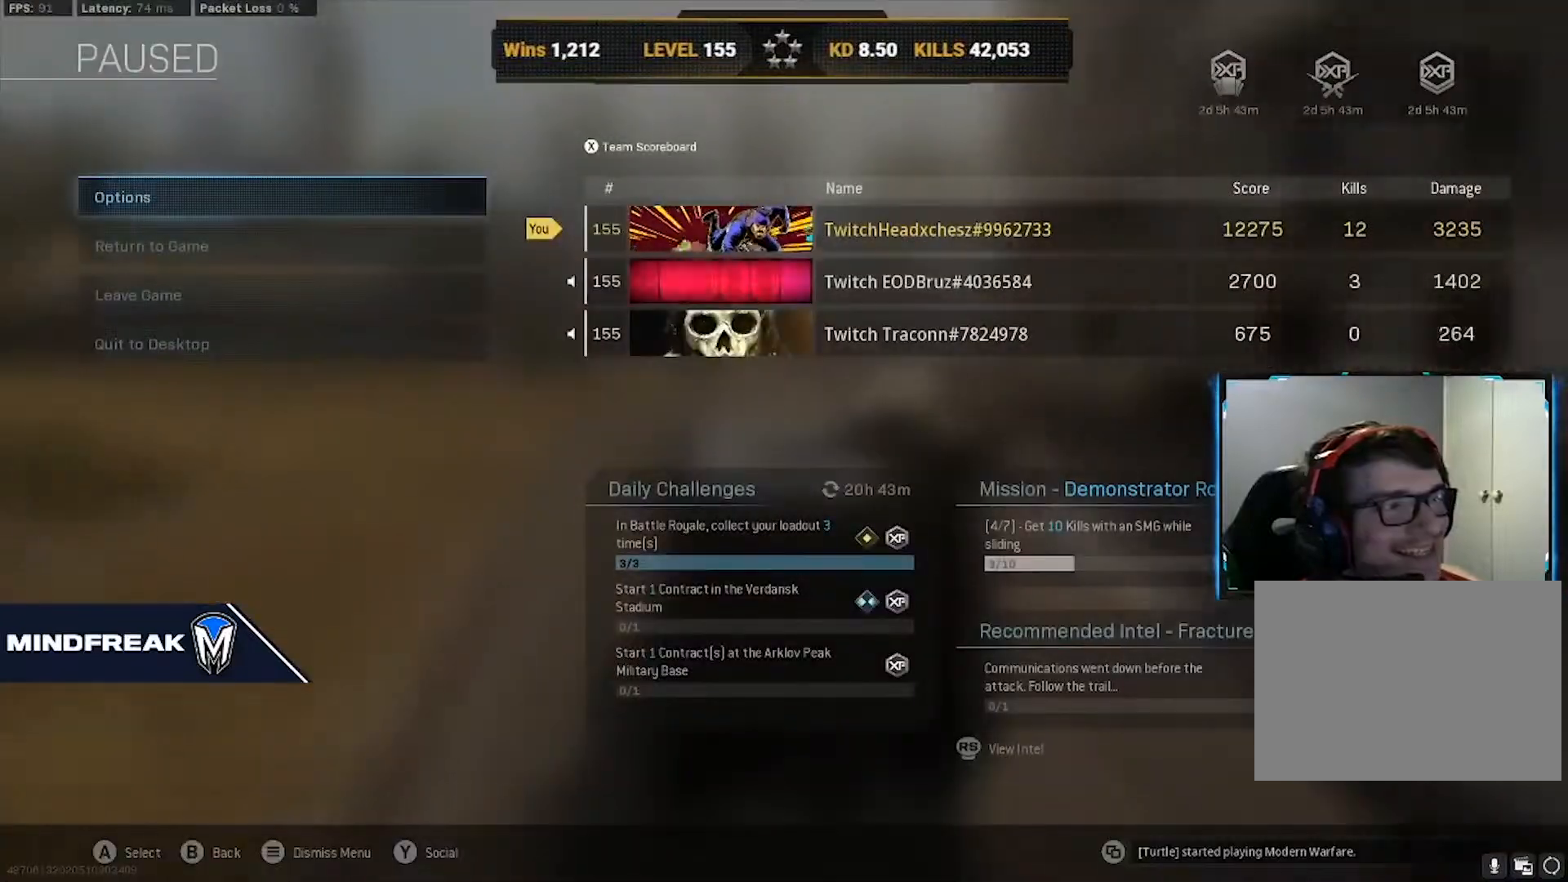
{"dt_ms": 1000, "buttons": ["R1"], "left_stick": "center", "right_stick": "center"}
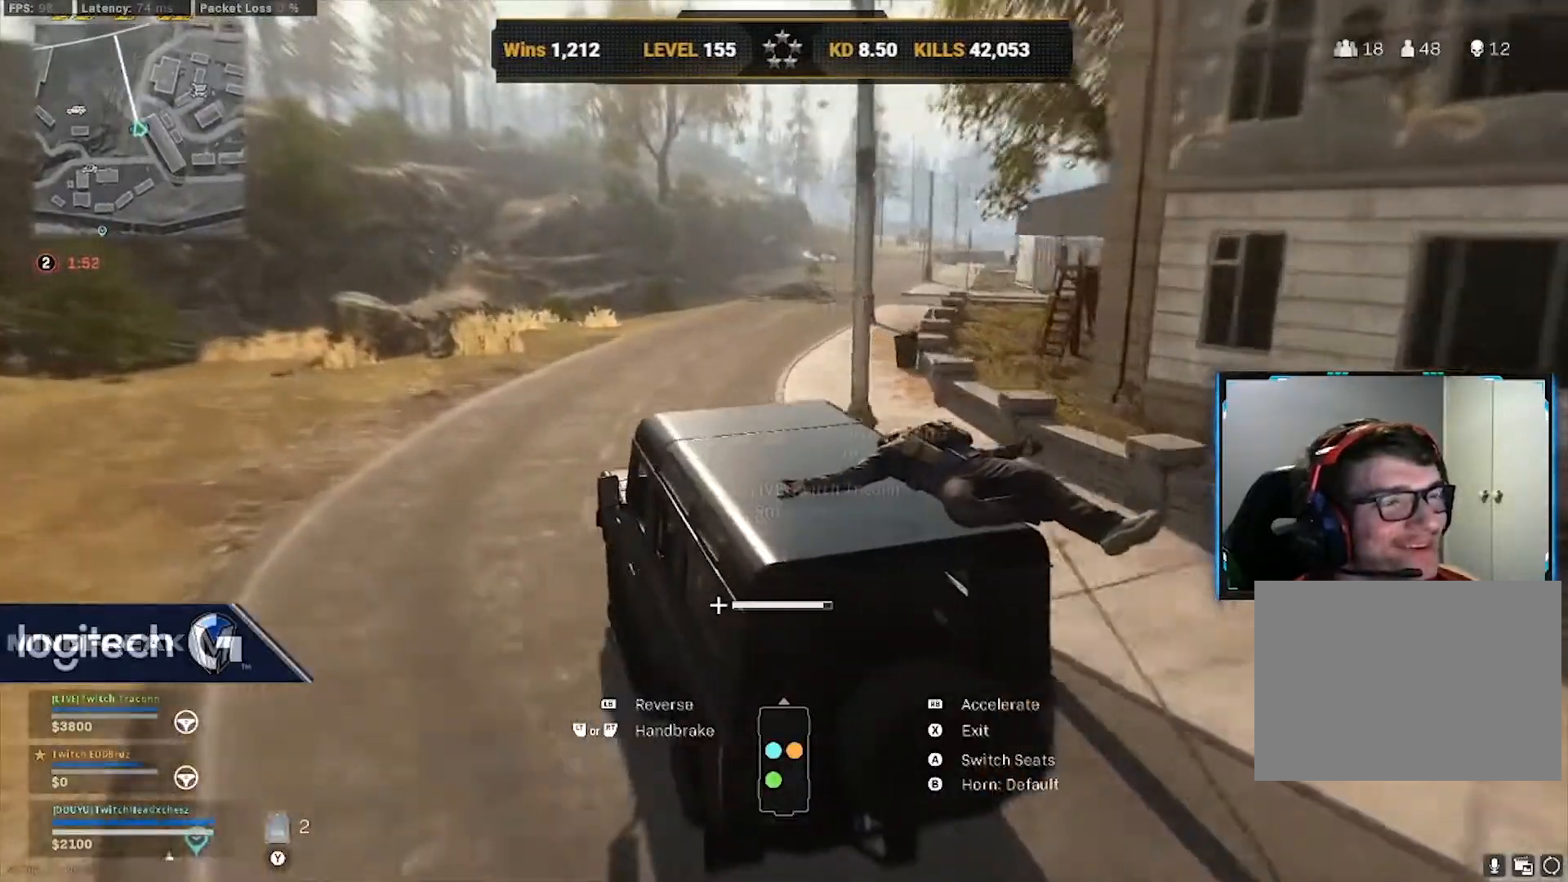
{"dt_ms": 1000, "buttons": ["R1"], "left_stick": "center", "right_stick": "center", "events": [[167, "left_stick", "up-right"], [250, "right_stick", "down-right"], [375, "right_stick", "down-left"], [500, "right_stick", "center"], [542, "left_stick", "center"], [708, "left_stick", "right"], [917, "left_stick", "center"]]}
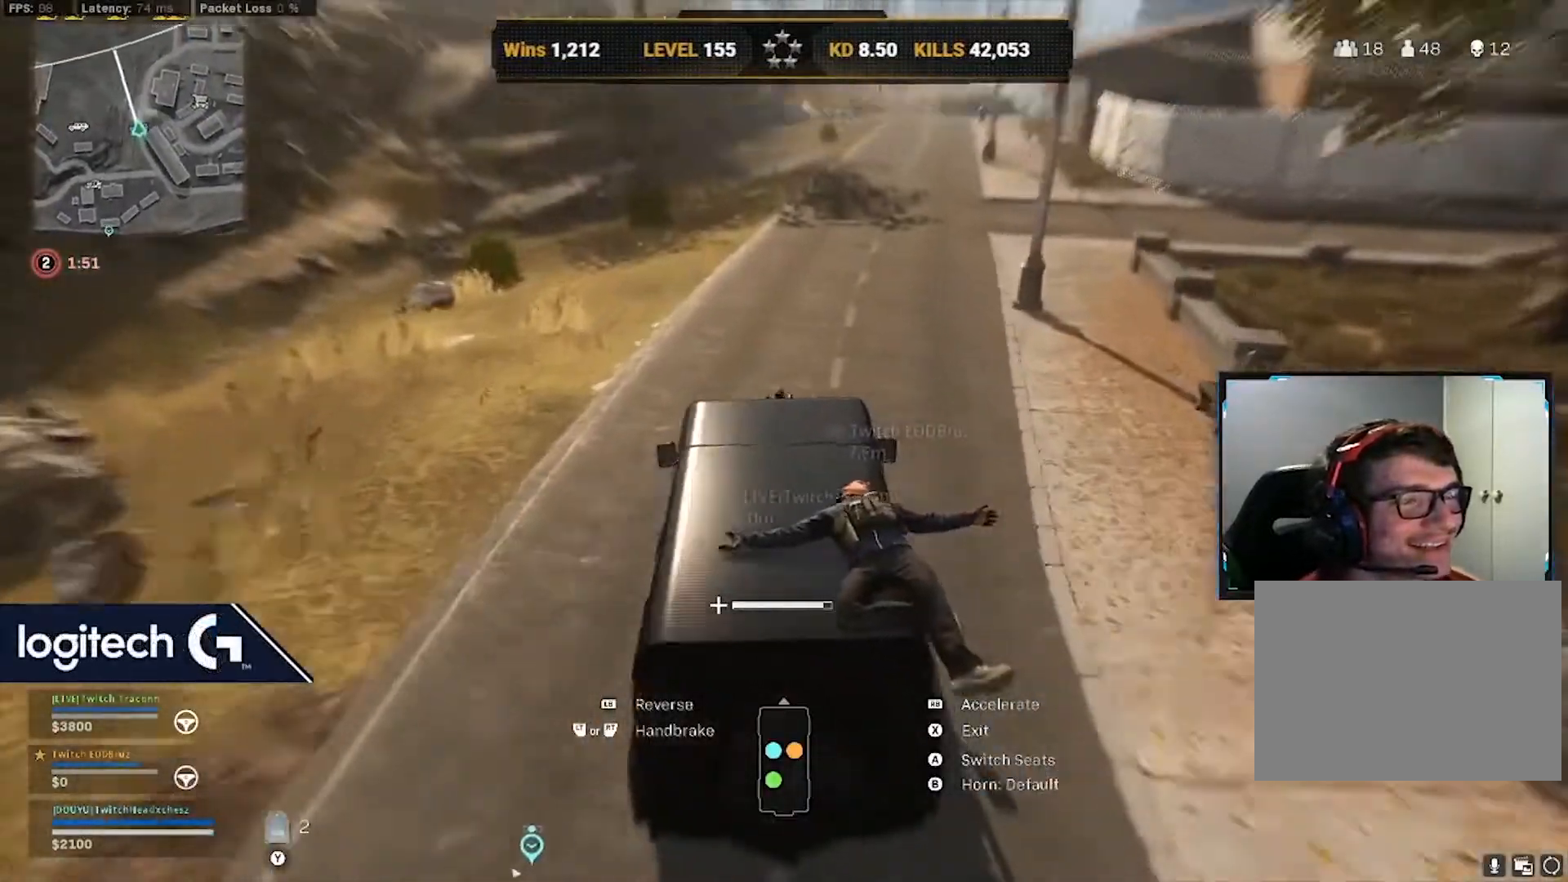
{"dt_ms": 1000, "buttons": ["R1"], "left_stick": "center", "right_stick": "center", "events": [[42, "left_stick", "right"], [333, "left_stick", "center"], [458, "left_stick", "right"], [542, "left_stick", "center"], [833, "right_stick", "left"], [1000, "right_stick", "center"]]}
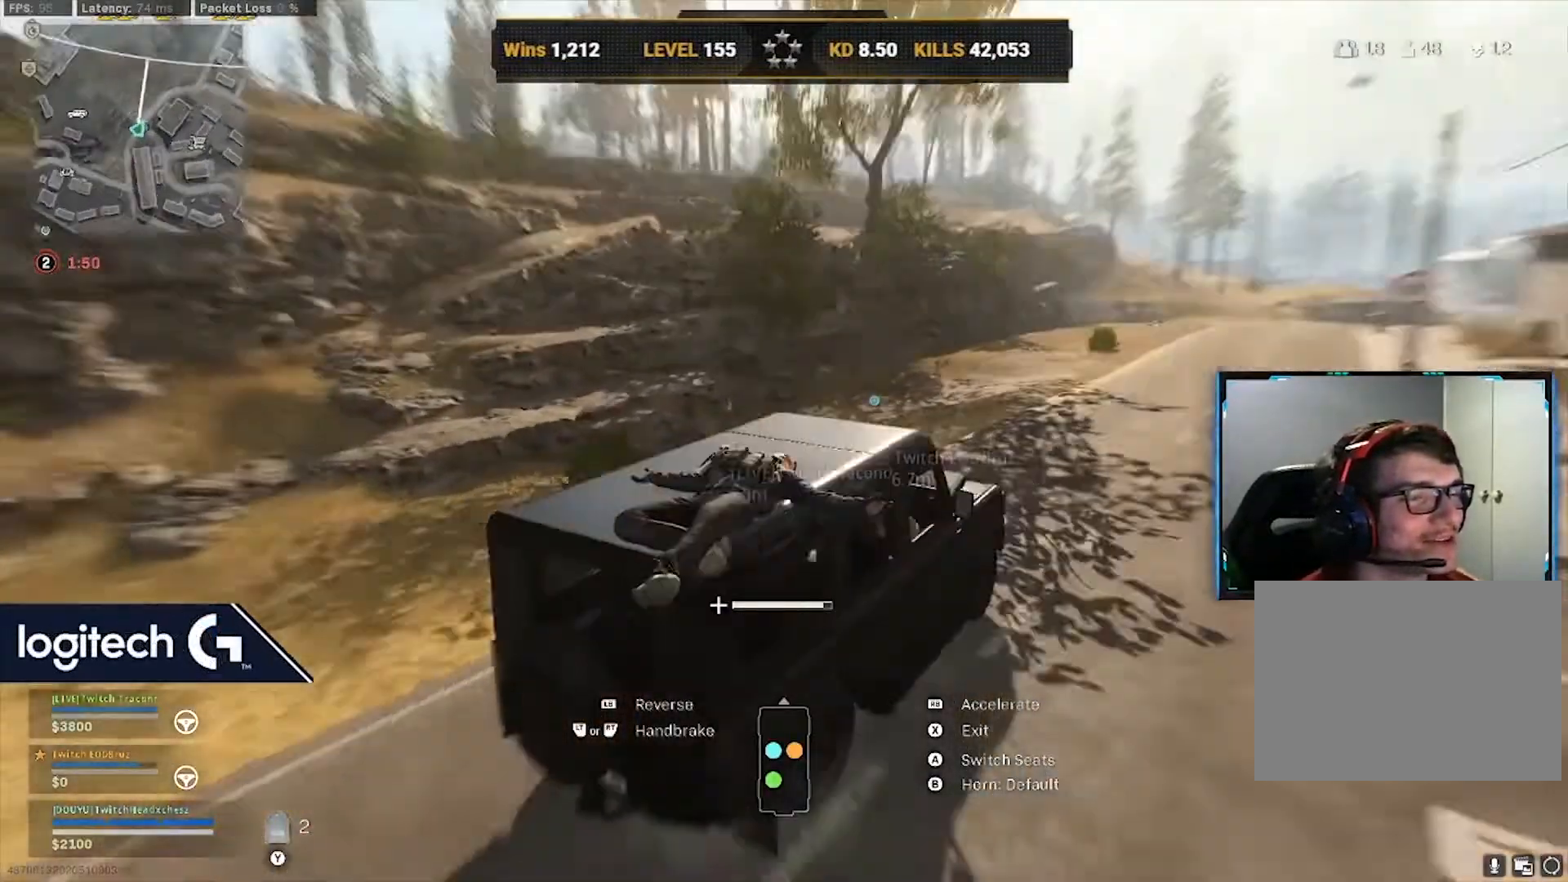
{"dt_ms": 1000, "buttons": ["R1"], "left_stick": "center", "right_stick": "left", "events": [[458, "right_stick", "down-left"], [542, "right_stick", "center"], [958, "right_stick", "left"]]}